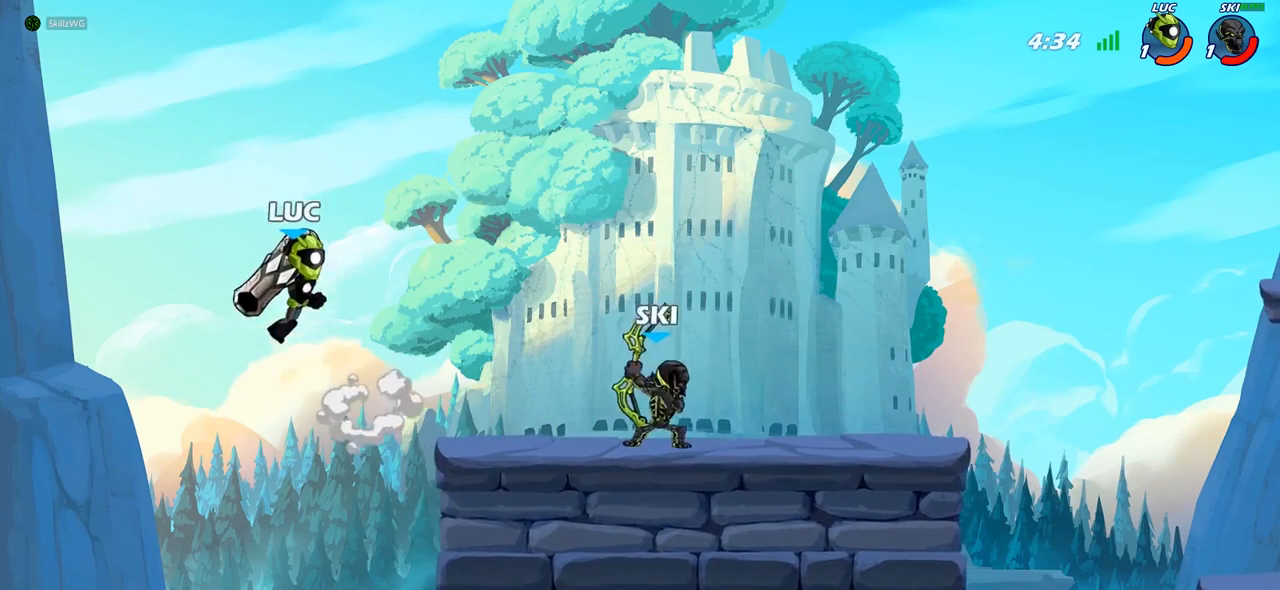
Gameplay with a controller (PlayStation layout); each line is a JSON object with the inputs held at the frame after it. "events" lists button and stick changes between this image and that frame as [ms after this image, input, new state], when the widget could be followed in between.
{"buttons": [], "left_stick": "down-right", "right_stick": "center", "events": [[33, "R2", "down"], [267, "left_stick", "up-right"], [317, "R2", "up"], [400, "left_stick", "right"], [500, "left_stick", "down-right"]]}
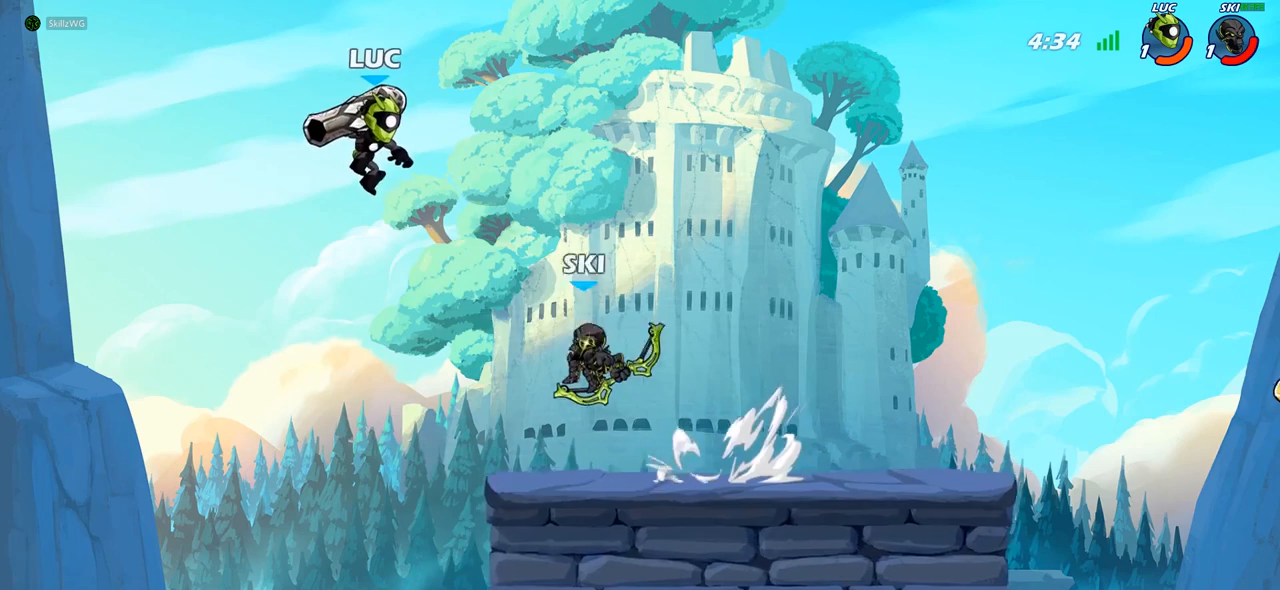
{"buttons": [], "left_stick": "center", "right_stick": "center", "events": [[100, "R1", "down"], [433, "R1", "up"], [433, "left_stick", "center"]]}
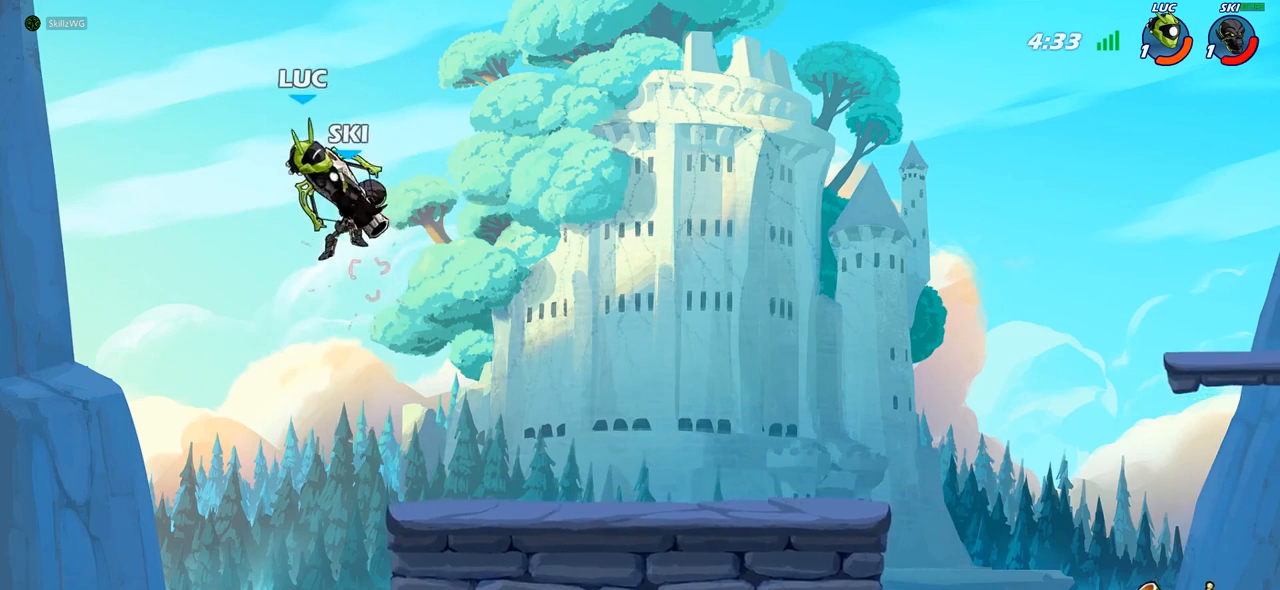
{"buttons": [], "left_stick": "right", "right_stick": "center", "events": [[150, "left_stick", "right"], [367, "R2", "down"], [500, "R2", "up"]]}
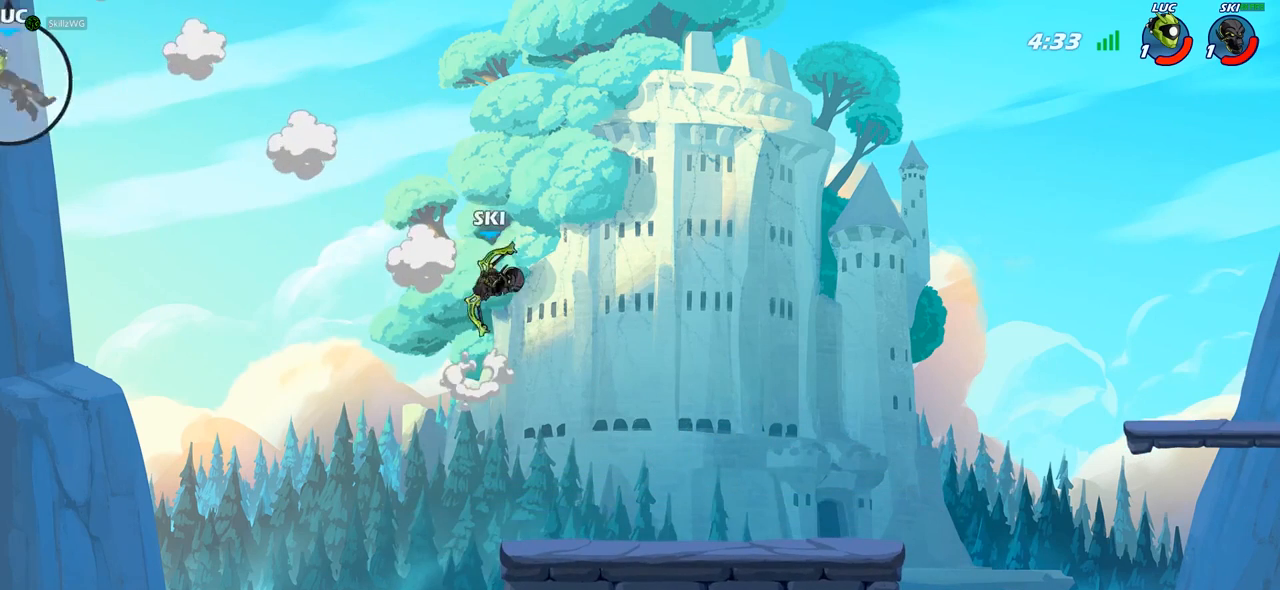
{"buttons": [], "left_stick": "right", "right_stick": "center", "events": [[83, "R2", "down"], [200, "R2", "up"], [267, "R2", "down"], [417, "R2", "up"]]}
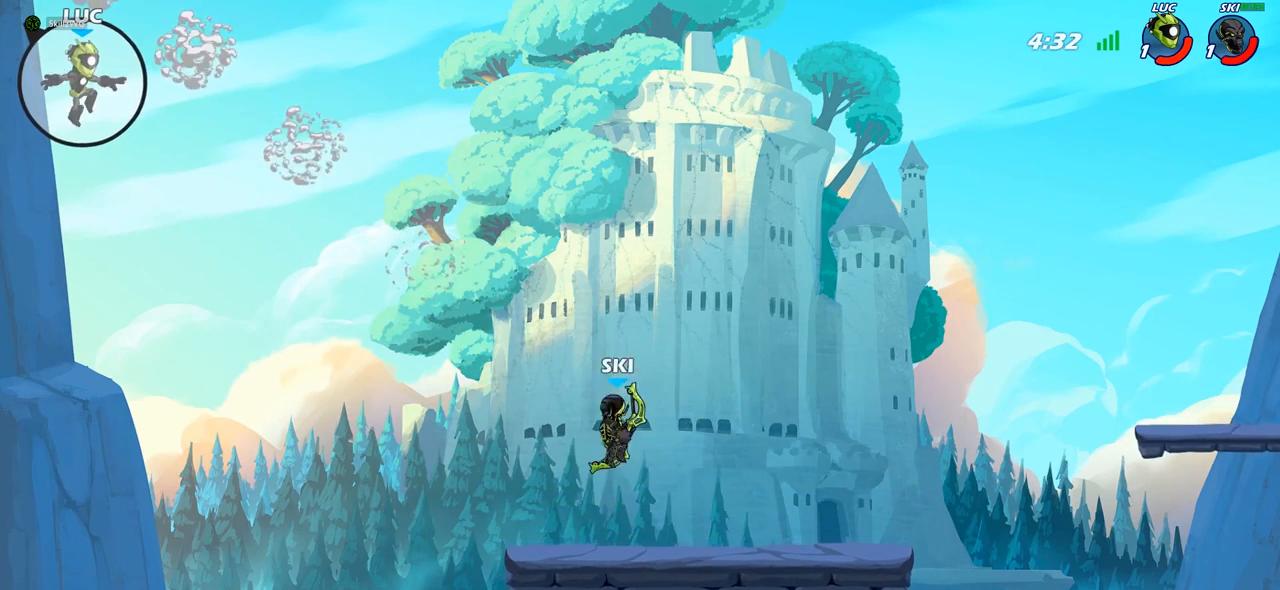
{"buttons": [], "left_stick": "up-right", "right_stick": "center", "events": [[50, "CIRCLE", "down"], [133, "CIRCLE", "up"], [133, "left_stick", "up-right"]]}
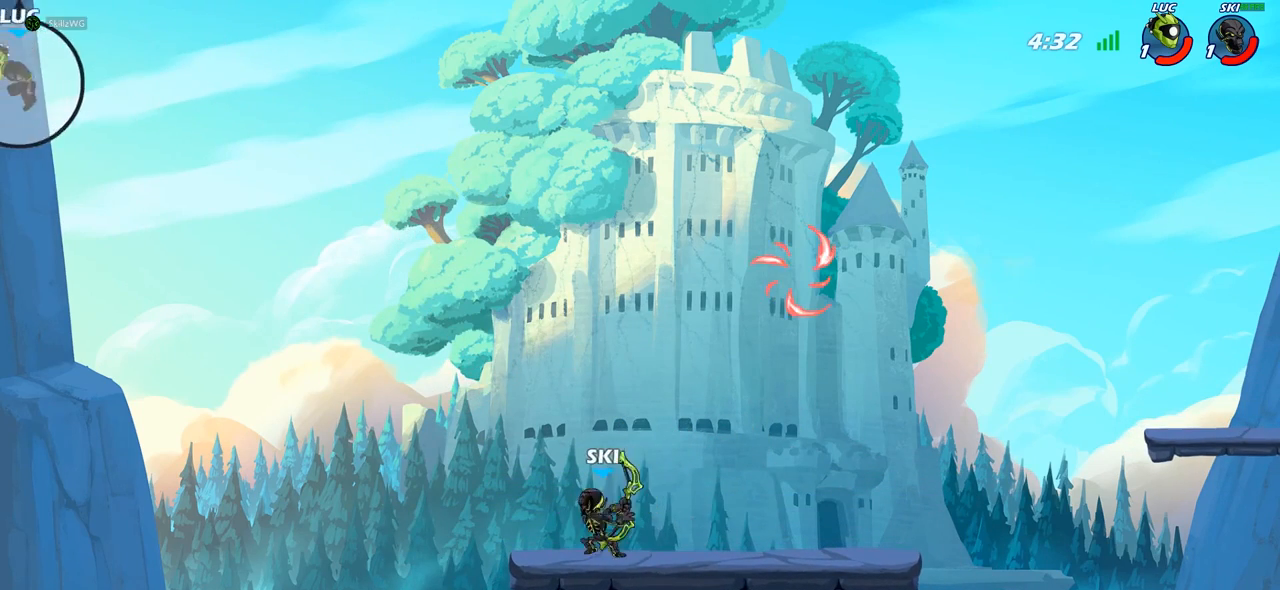
{"buttons": [], "left_stick": "down-left", "right_stick": "center", "events": [[300, "left_stick", "right"], [500, "left_stick", "down-left"]]}
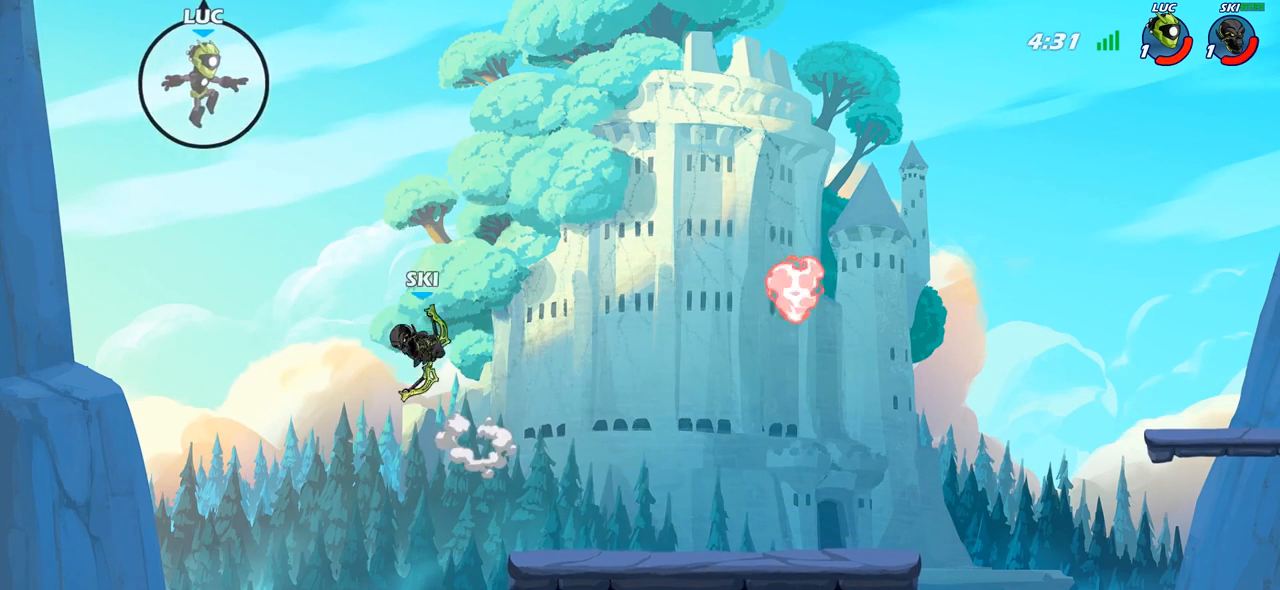
{"buttons": [], "left_stick": "down-right", "right_stick": "center", "events": [[33, "L2", "down"], [233, "L2", "up"], [267, "left_stick", "down-right"]]}
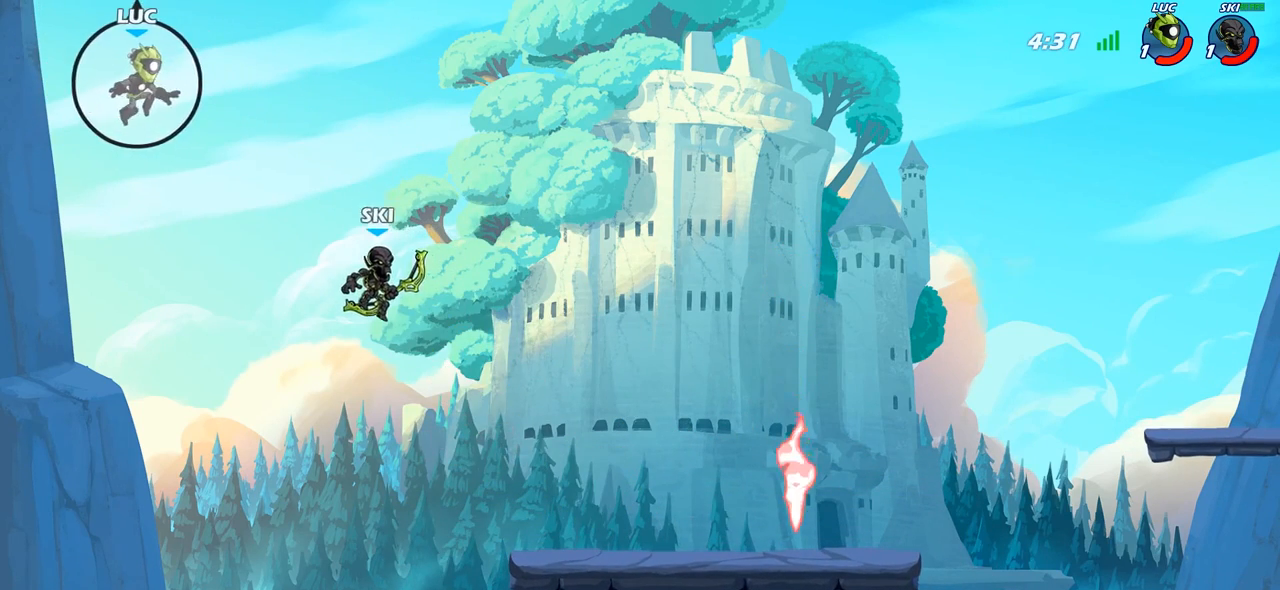
{"buttons": [], "left_stick": "down", "right_stick": "center", "events": [[283, "left_stick", "down"]]}
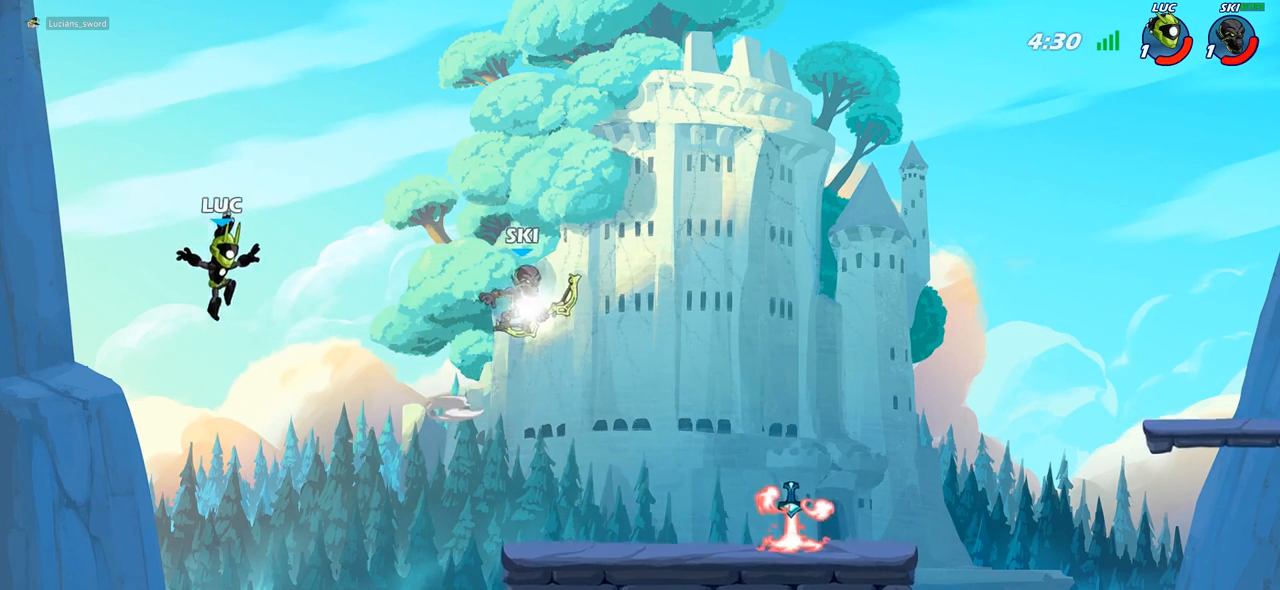
{"buttons": [], "left_stick": "right", "right_stick": "center", "events": [[100, "SQUARE", "down"], [183, "left_stick", "center"], [217, "SQUARE", "up"], [317, "left_stick", "right"]]}
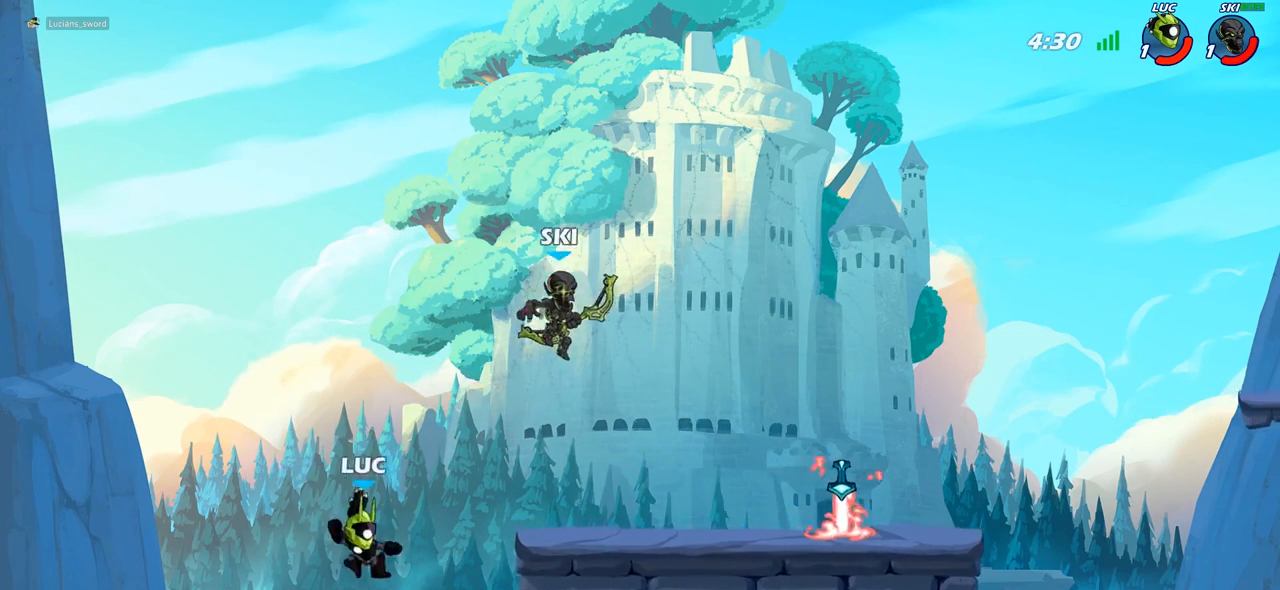
{"buttons": [], "left_stick": "up-left", "right_stick": "center", "events": [[333, "CROSS", "down"], [450, "left_stick", "up-left"], [483, "CROSS", "up"]]}
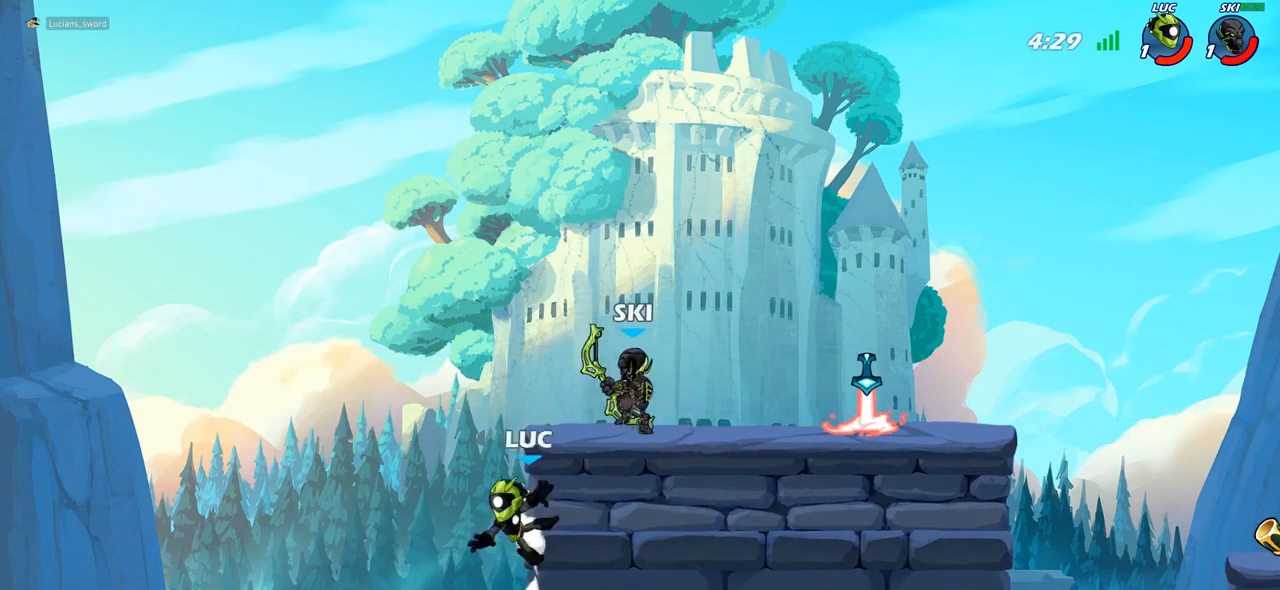
{"buttons": [], "left_stick": "up-right", "right_stick": "center", "events": [[33, "CROSS", "down"], [117, "CIRCLE", "down"], [117, "CROSS", "up"], [167, "CIRCLE", "up"], [350, "left_stick", "up-right"]]}
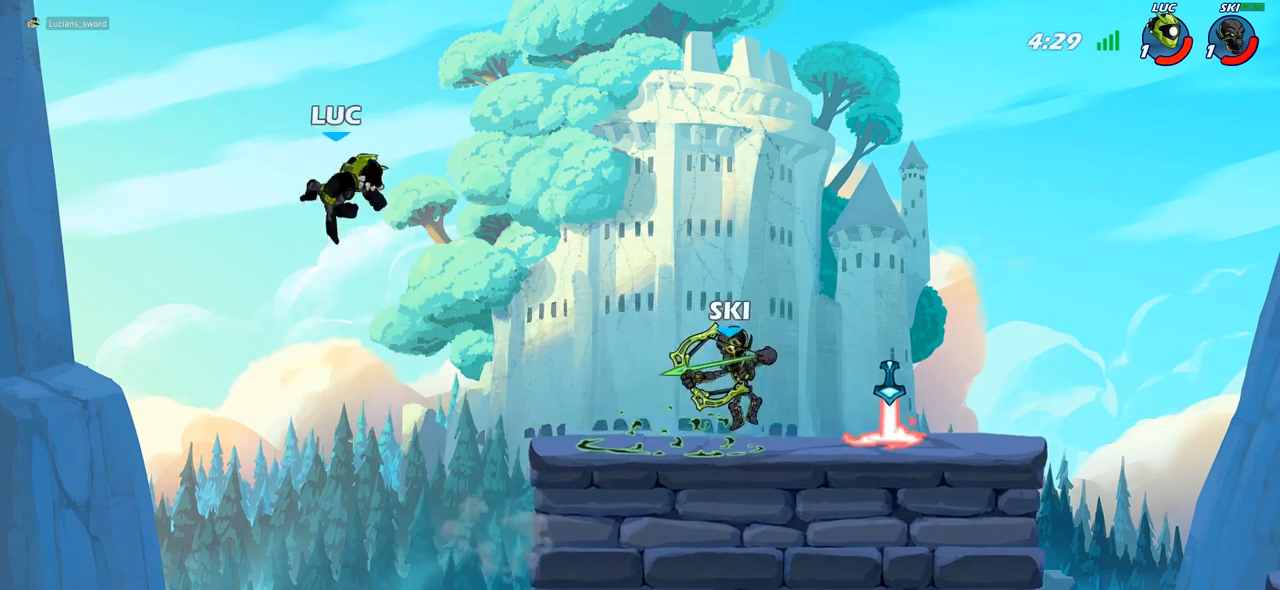
{"buttons": [], "left_stick": "down-right", "right_stick": "center", "events": [[300, "left_stick", "down-right"]]}
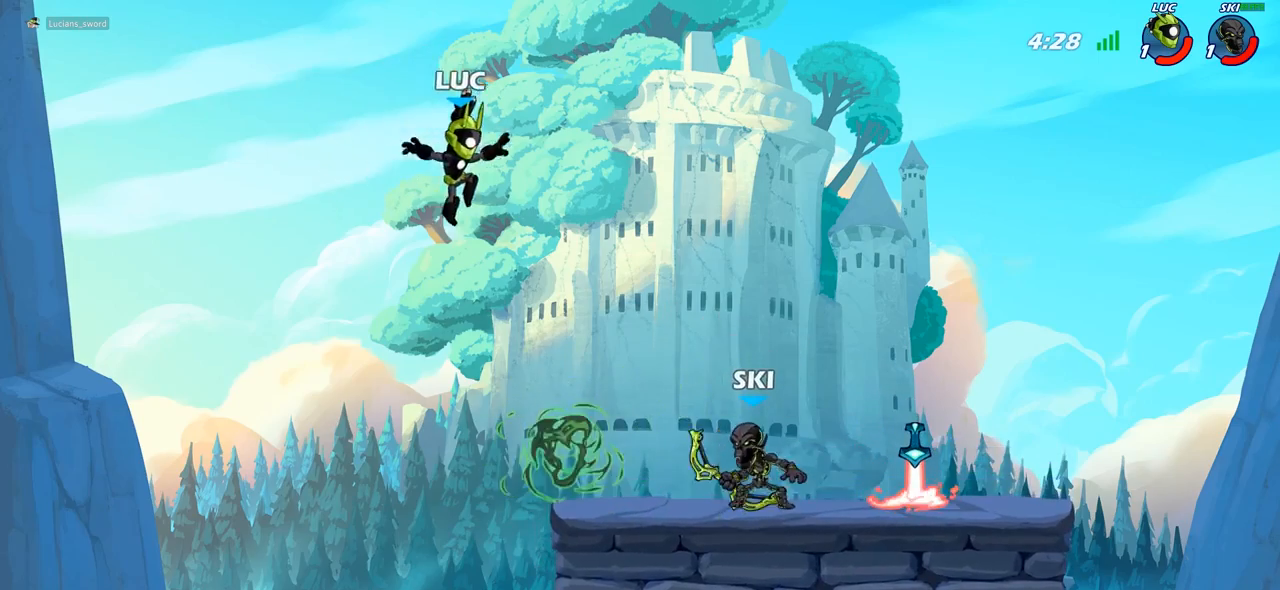
{"buttons": [], "left_stick": "up-right", "right_stick": "center", "events": [[183, "left_stick", "down-left"], [400, "left_stick", "up-left"], [467, "left_stick", "up-right"]]}
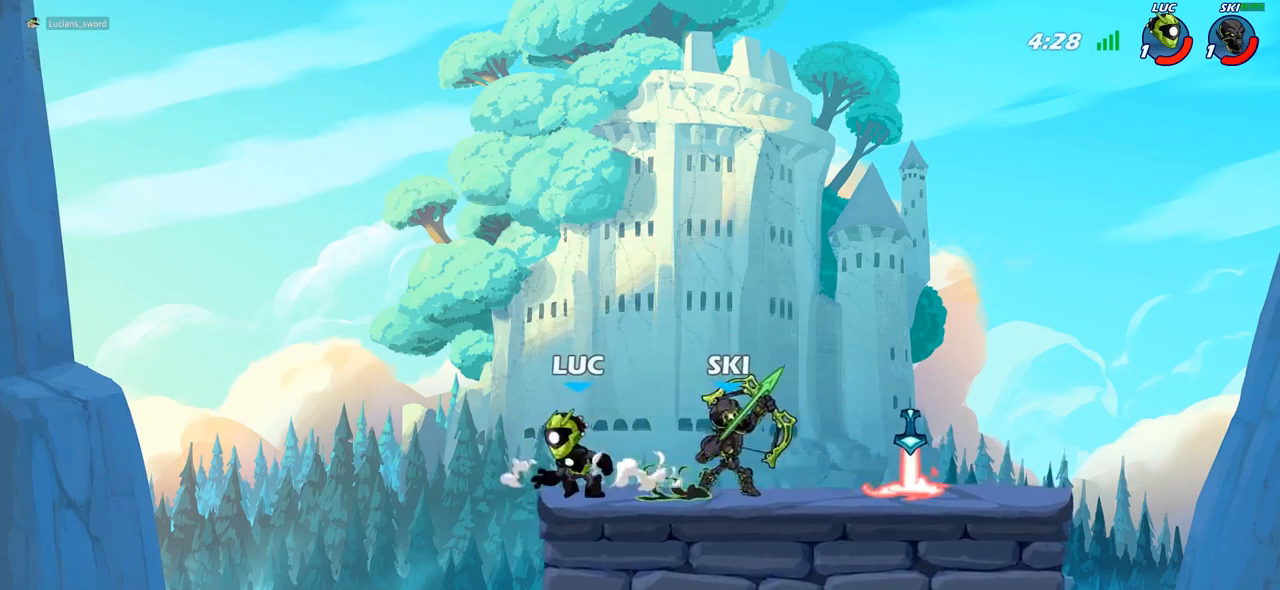
{"buttons": ["SQUARE"], "left_stick": "center", "right_stick": "center", "events": [[233, "left_stick", "center"], [400, "SQUARE", "down"]]}
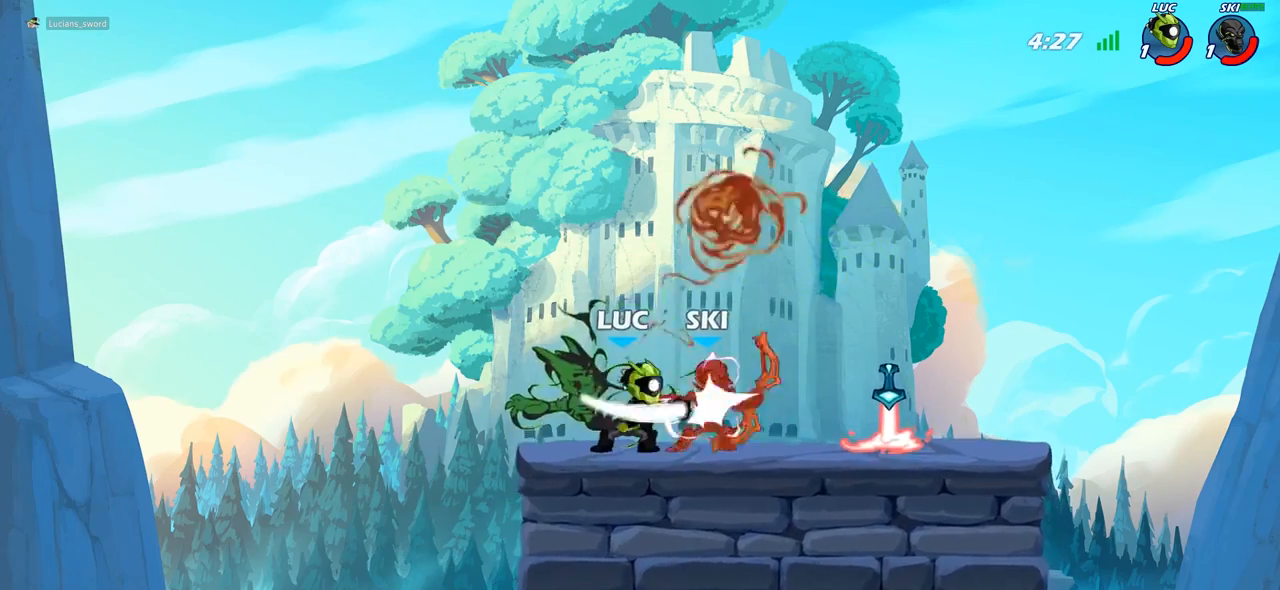
{"buttons": ["SQUARE"], "left_stick": "center", "right_stick": "center", "events": [[17, "SQUARE", "up"], [83, "SQUARE", "down"], [183, "SQUARE", "up"], [267, "SQUARE", "down"], [350, "SQUARE", "up"], [433, "SQUARE", "down"]]}
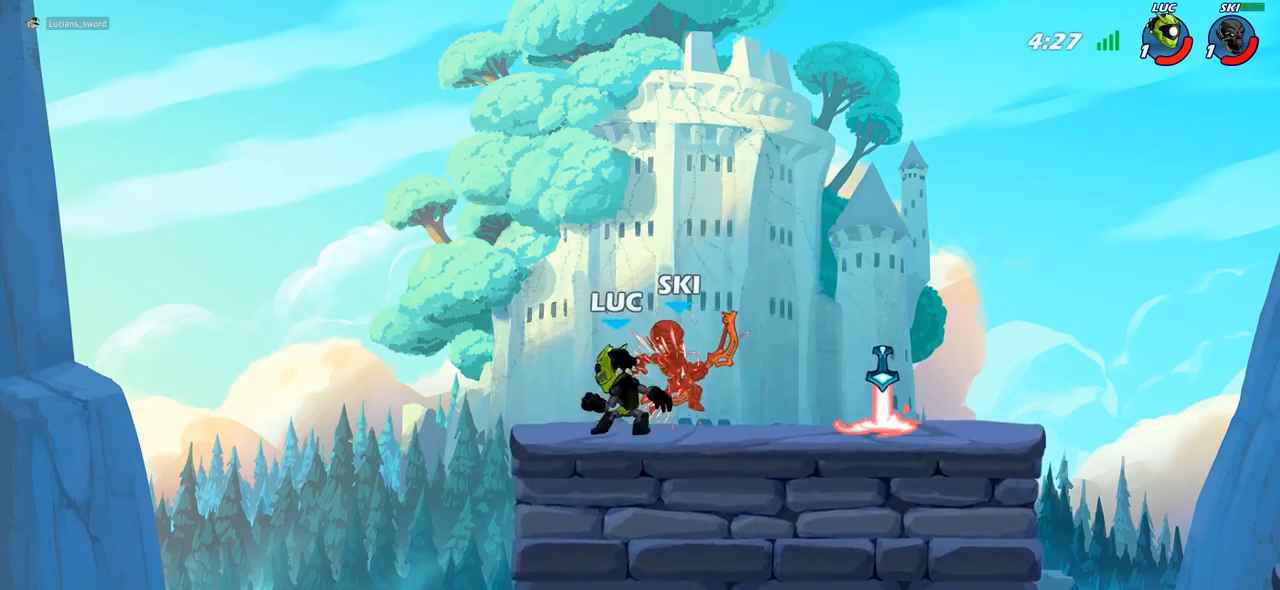
{"buttons": [], "left_stick": "right", "right_stick": "center", "events": [[50, "SQUARE", "up"], [167, "left_stick", "right"]]}
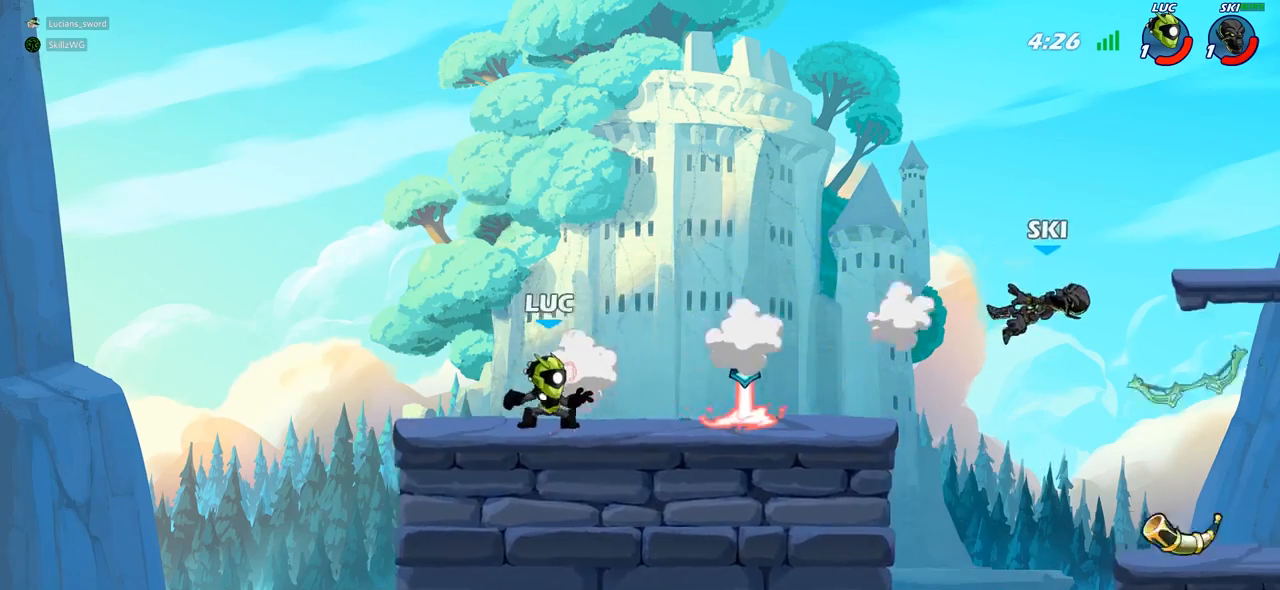
{"buttons": [], "left_stick": "right", "right_stick": "center", "events": [[400, "R1", "down"], [483, "R1", "up"]]}
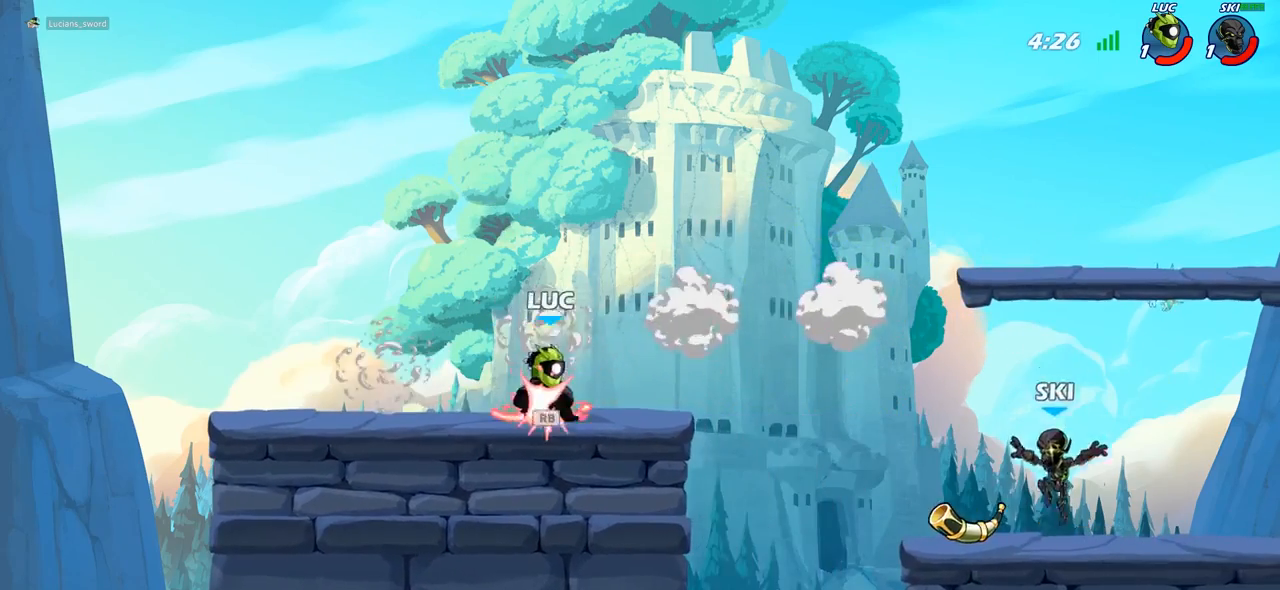
{"buttons": ["CIRCLE"], "left_stick": "right", "right_stick": "center", "events": [[67, "R2", "down"], [133, "CIRCLE", "down"], [233, "R2", "up"]]}
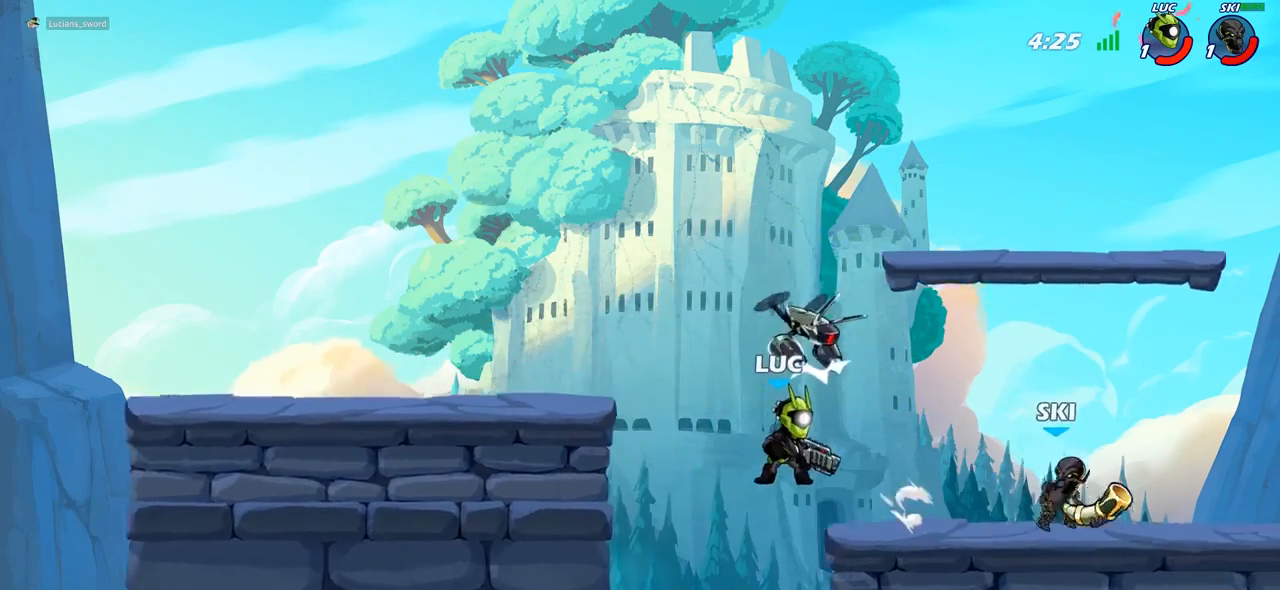
{"buttons": [], "left_stick": "center", "right_stick": "center", "events": [[167, "CIRCLE", "up"], [300, "left_stick", "center"]]}
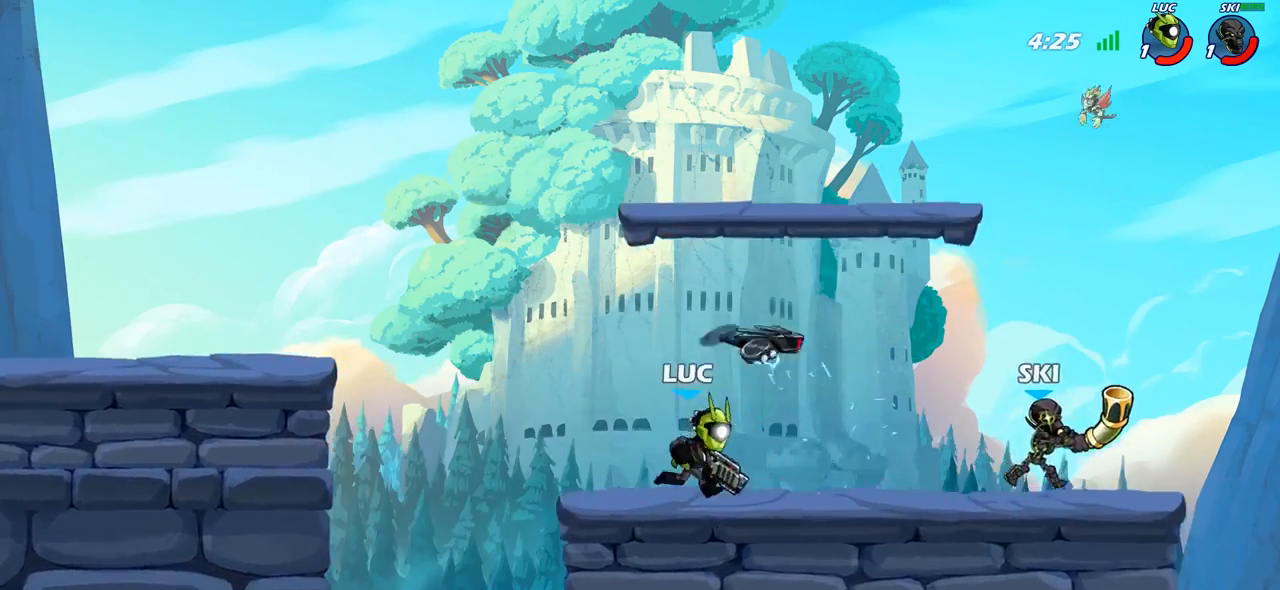
{"buttons": [], "left_stick": "center", "right_stick": "center", "events": []}
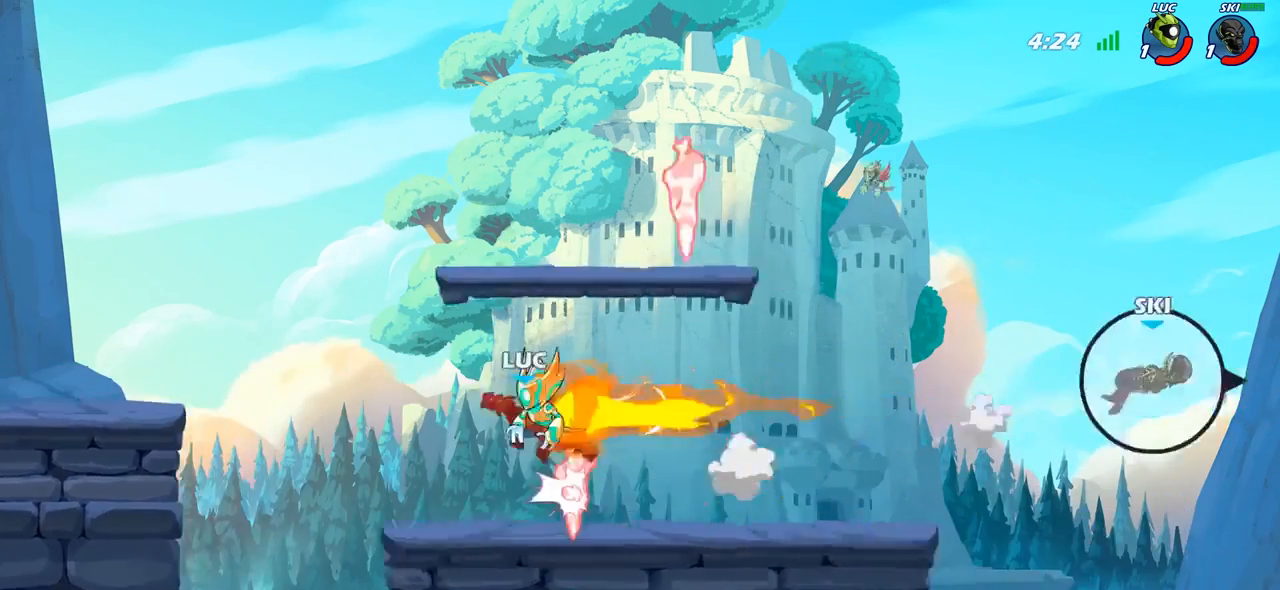
{"buttons": [], "left_stick": "right", "right_stick": "center", "events": [[433, "left_stick", "right"]]}
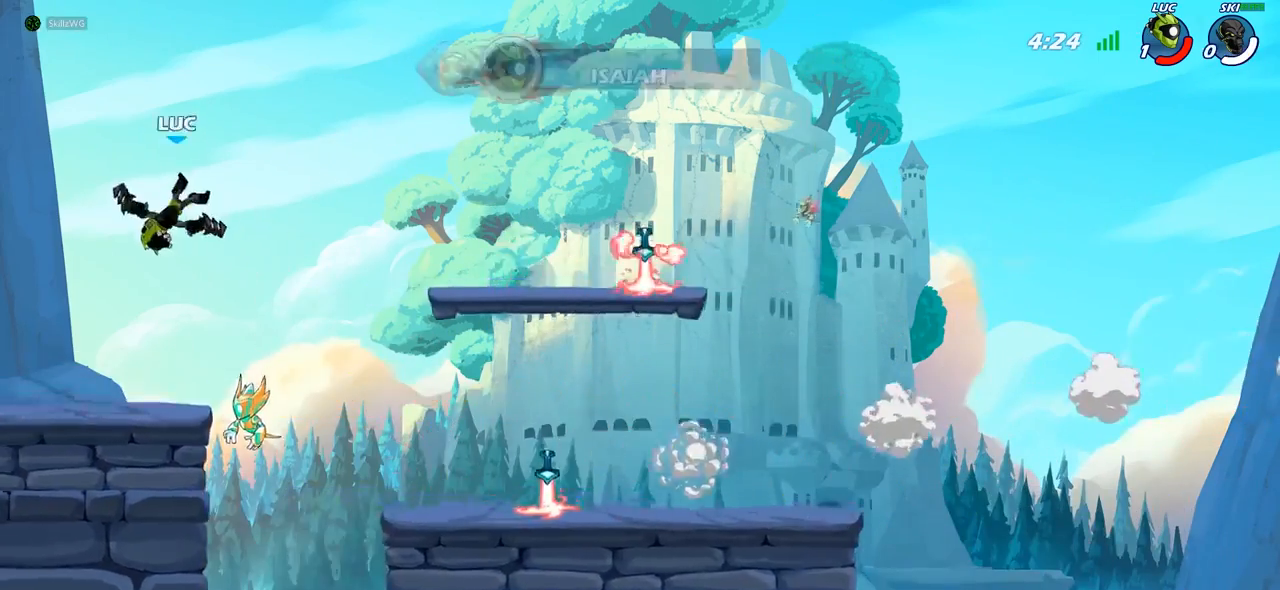
{"buttons": [], "left_stick": "center", "right_stick": "center", "events": [[67, "R2", "down"], [283, "R2", "up"], [483, "left_stick", "center"]]}